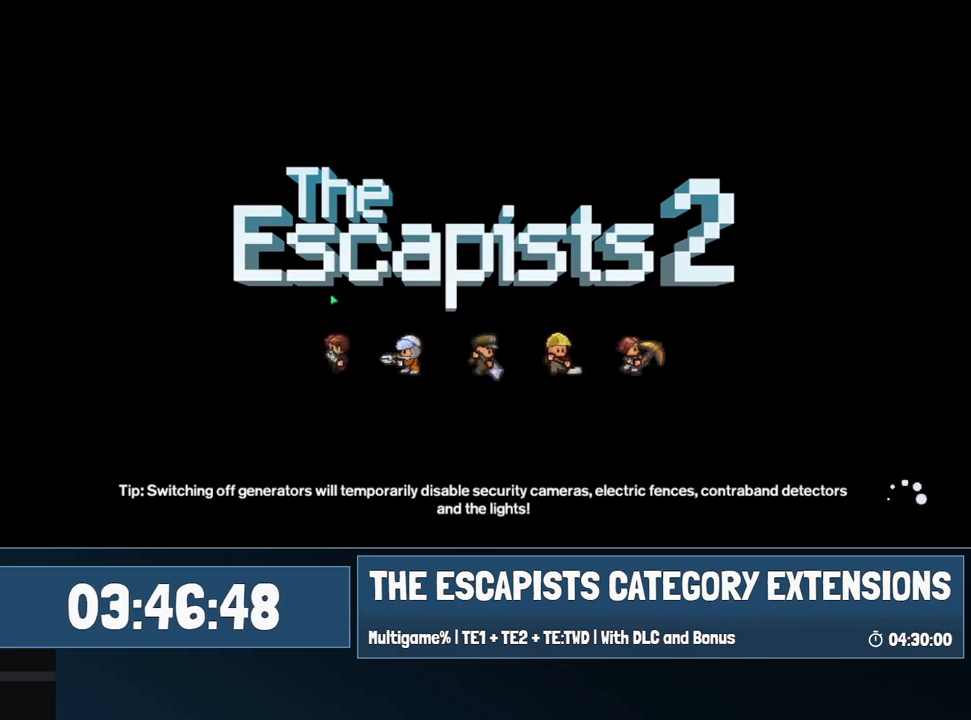
Gameplay with keyboard and mouse; each line is a JSON object with the keys and mouse buttons held at the frame after it. "events" lists presses ("down") and releases ("up") of "0", "1", "2", "3", "4", "5", "6", "7", "8", "9", "a", "alt", "backspace", "c", "ctrl", "d", "e", "equals", "escape", "f", "f1", "f2", "f3", "f4", "i", "j", "m", "minus", "o", "p", "q", "s", "shift", "space", "super", "t", "tab", "w", "mouse_left", "mouse_wheel" and "mouse_right" between this image and that frame as [ms after this image, input, new state], when the widget could be followed in between. "mouse_left", "mouse_wheel", "mouse_right" = the "left", "wheel", "right" buttons of the "mouse" list. No other keys are recorded. "wheel" means that the mouse wheel is clicked or scrolled. Mouse movement is not recorded.
{"keys": ["d"], "mouse": [], "events": [[384, "d", "down"]]}
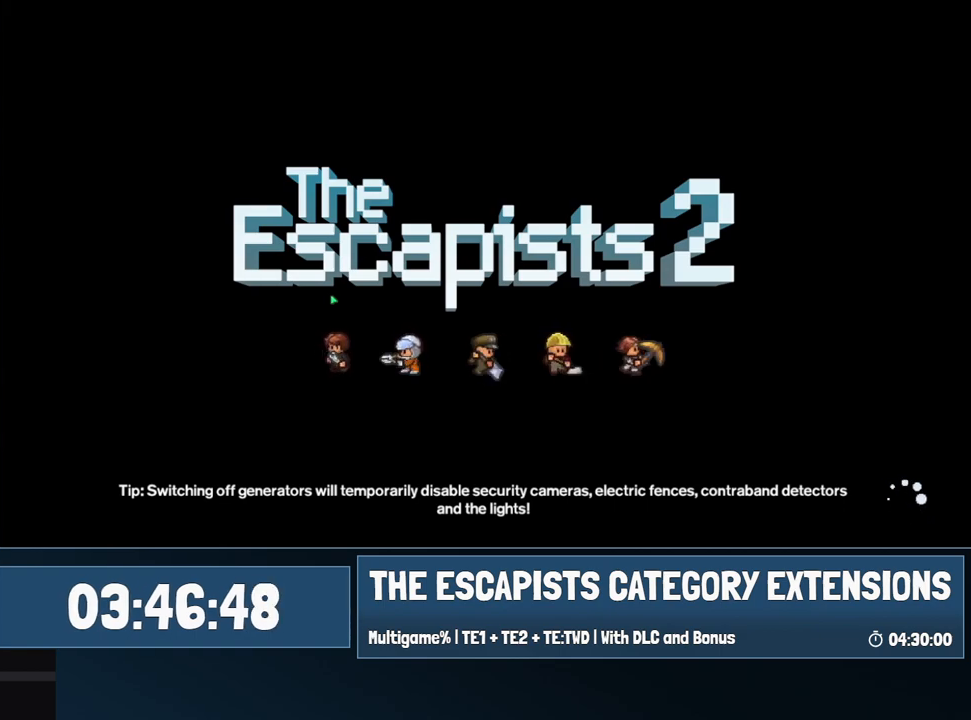
{"keys": ["d"], "mouse": [], "events": []}
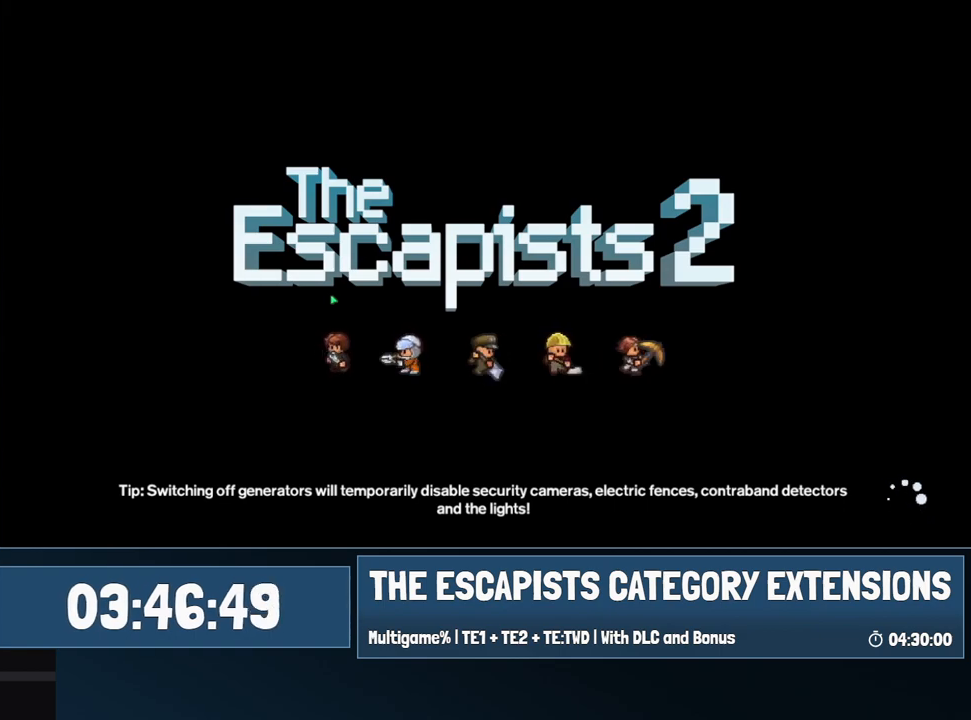
{"keys": ["d"], "mouse": [], "events": []}
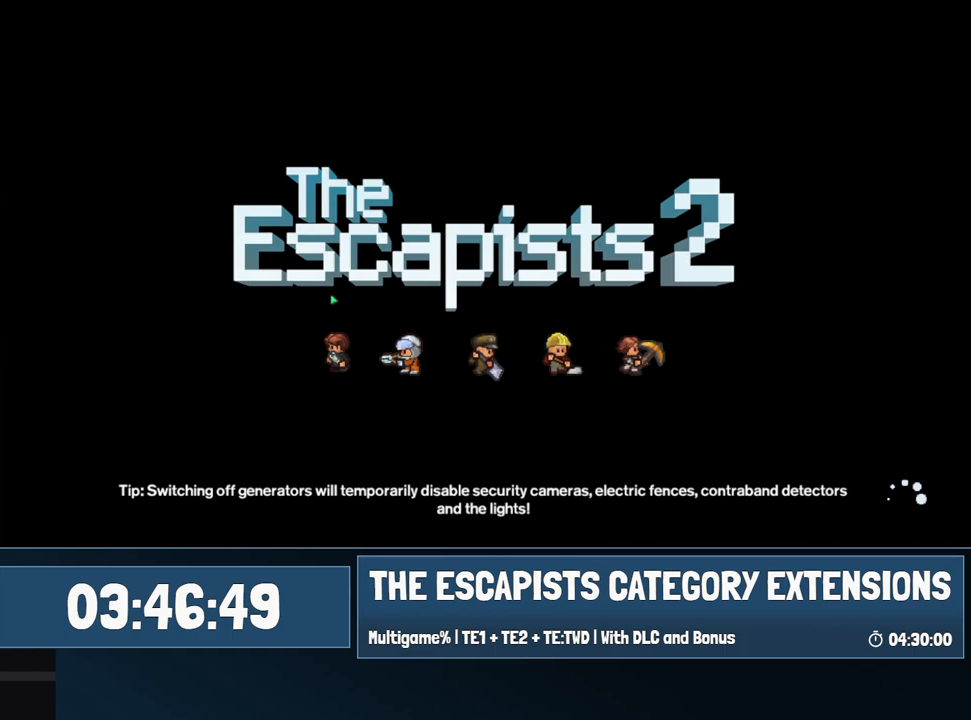
{"keys": ["d"], "mouse": [], "events": []}
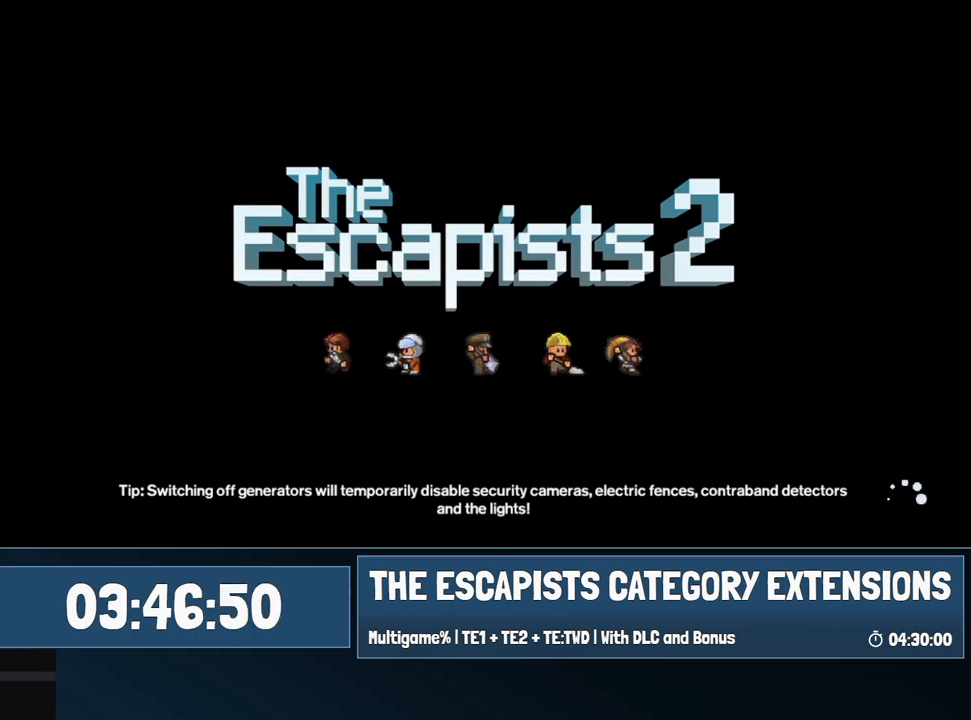
{"keys": ["d"], "mouse": [], "events": []}
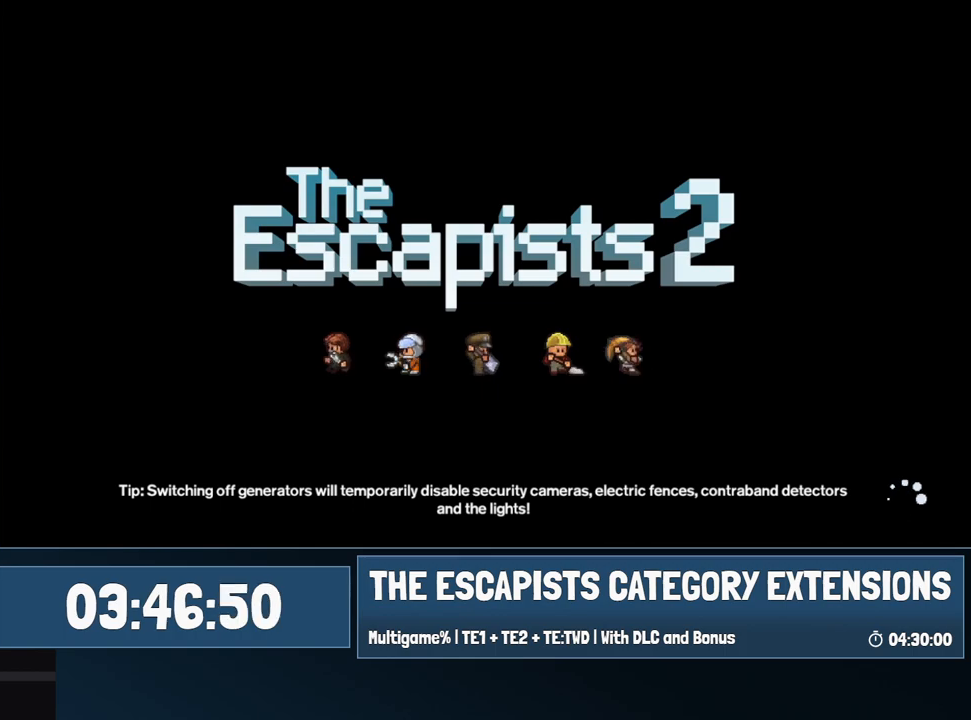
{"keys": ["d"], "mouse": [], "events": []}
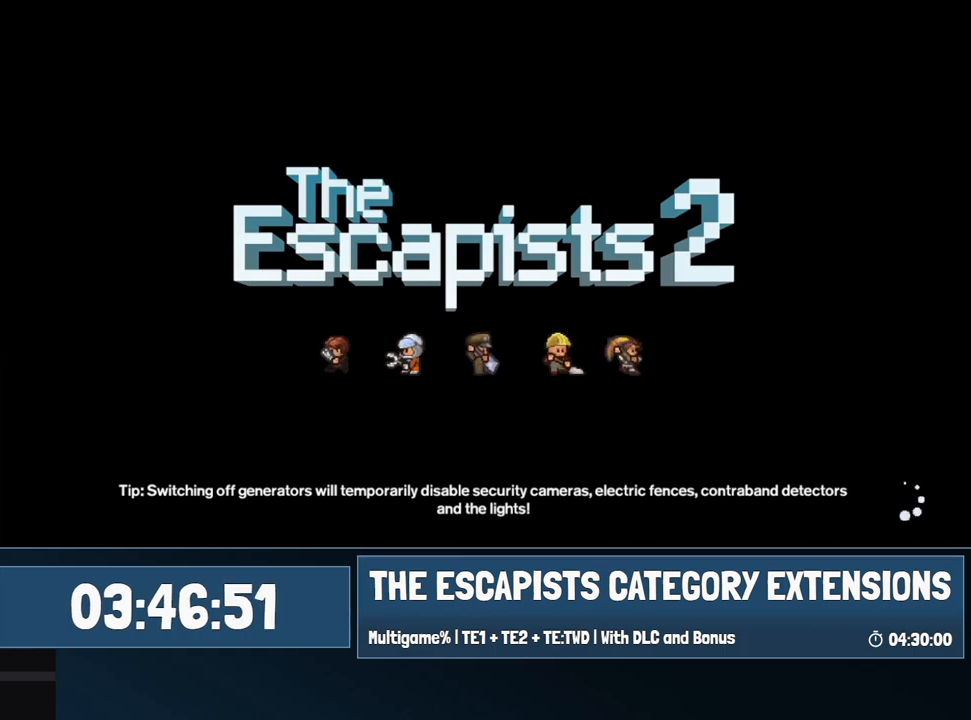
{"keys": ["d"], "mouse": [], "events": []}
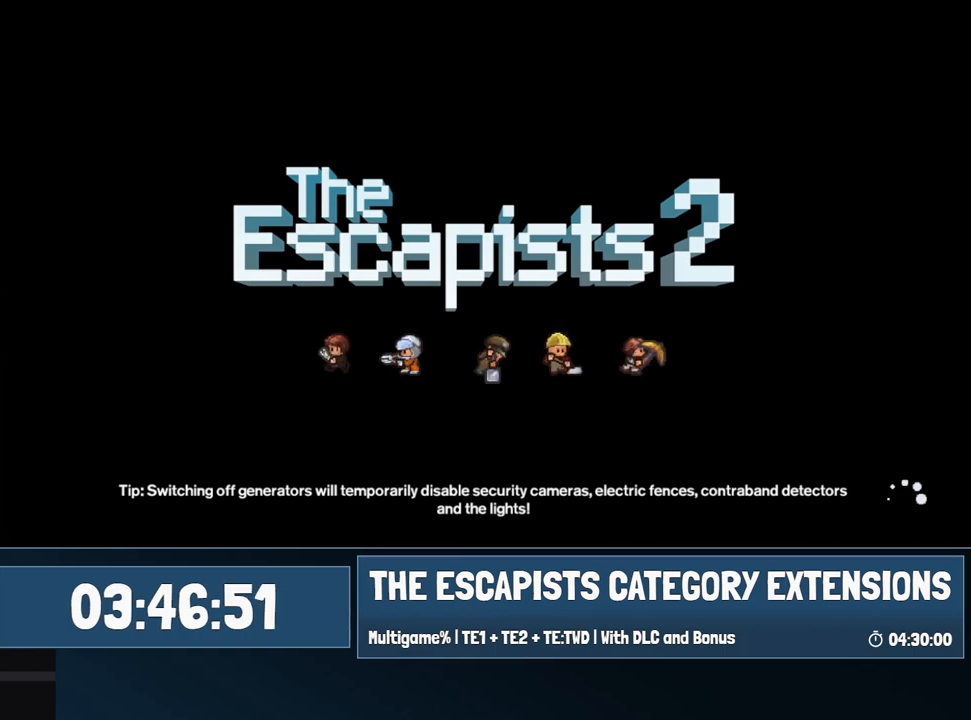
{"keys": ["d"], "mouse": [], "events": []}
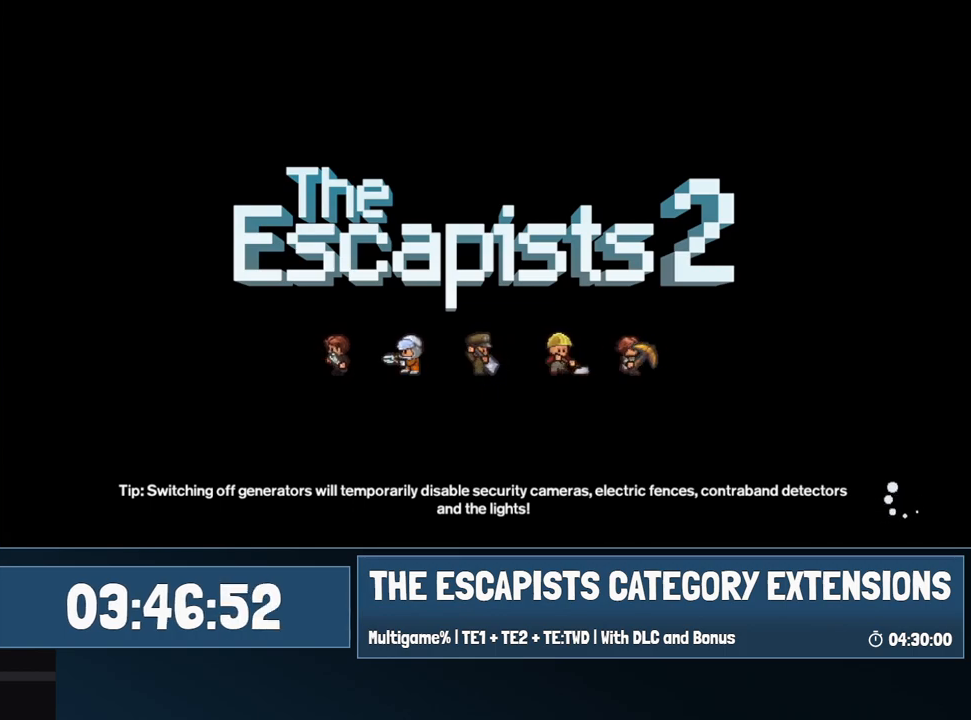
{"keys": ["d"], "mouse": [], "events": []}
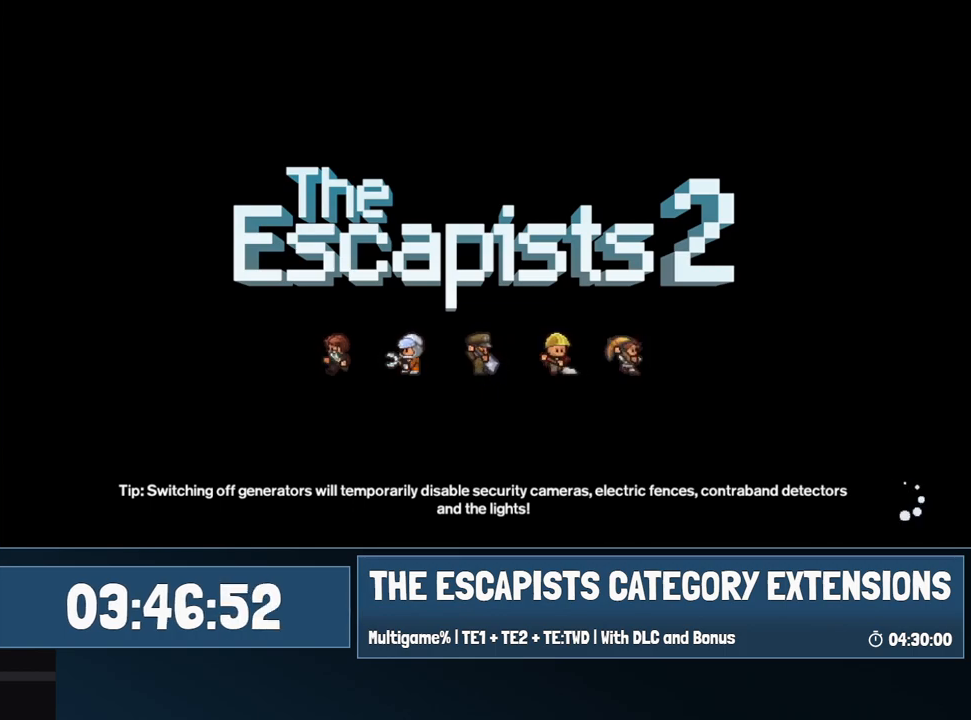
{"keys": ["d"], "mouse": [], "events": []}
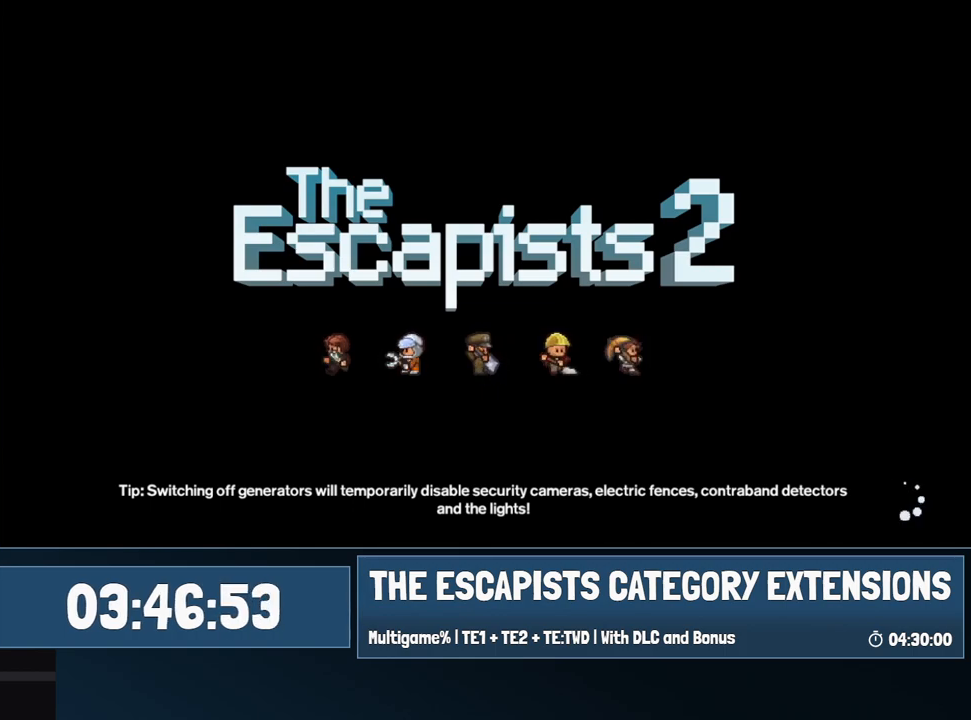
{"keys": ["d"], "mouse": [], "events": []}
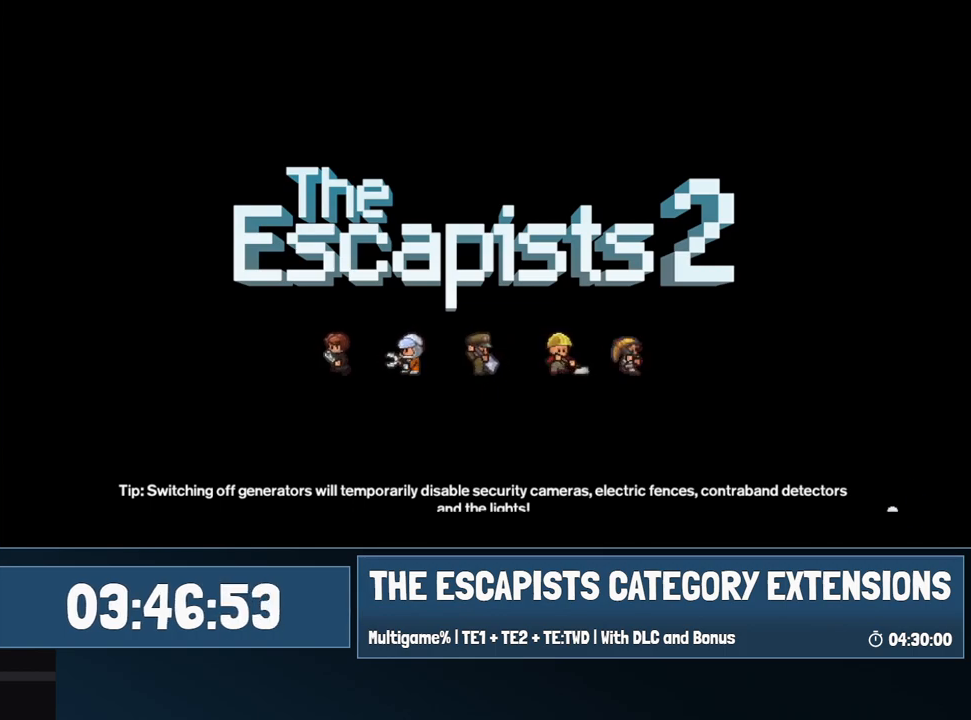
{"keys": ["d"], "mouse": [], "events": []}
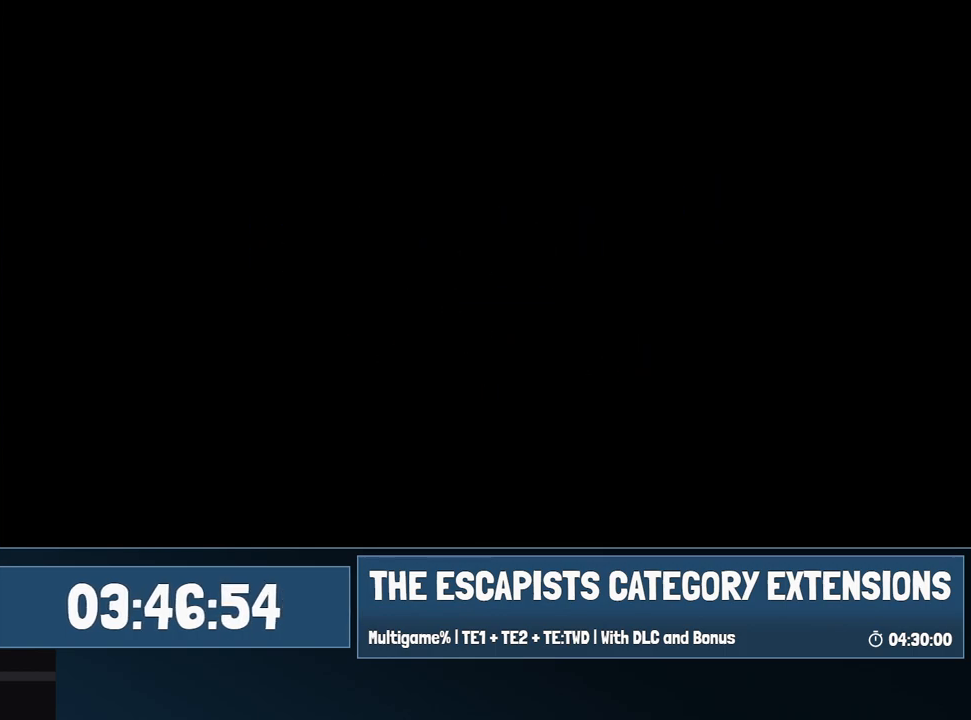
{"keys": ["a"], "mouse": [], "events": [[300, "a", "down"], [384, "d", "up"]]}
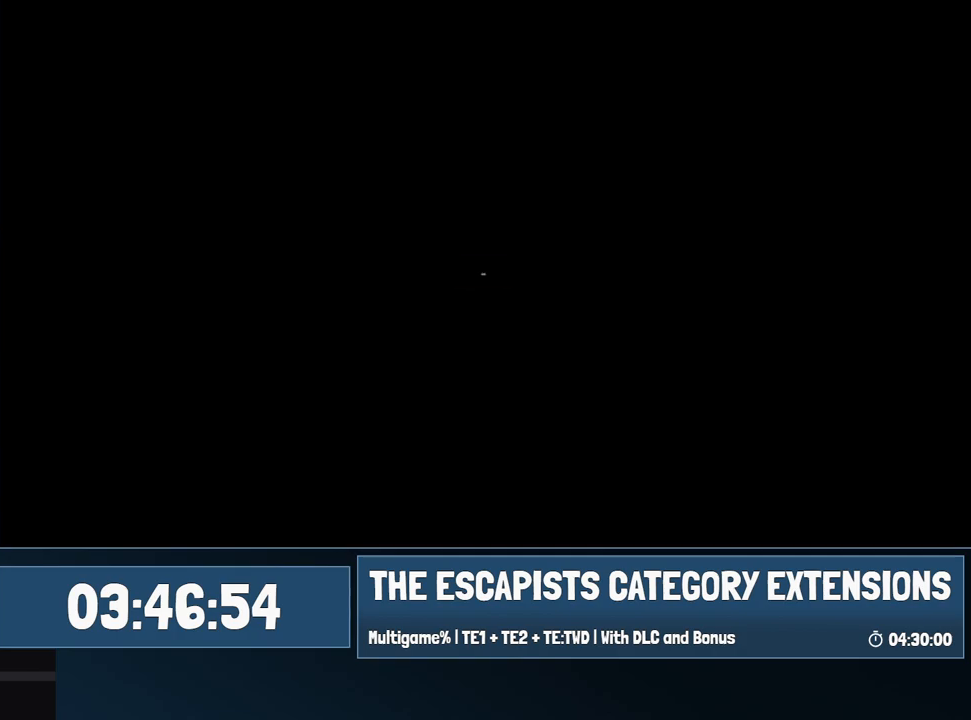
{"keys": ["a"], "mouse": [], "events": []}
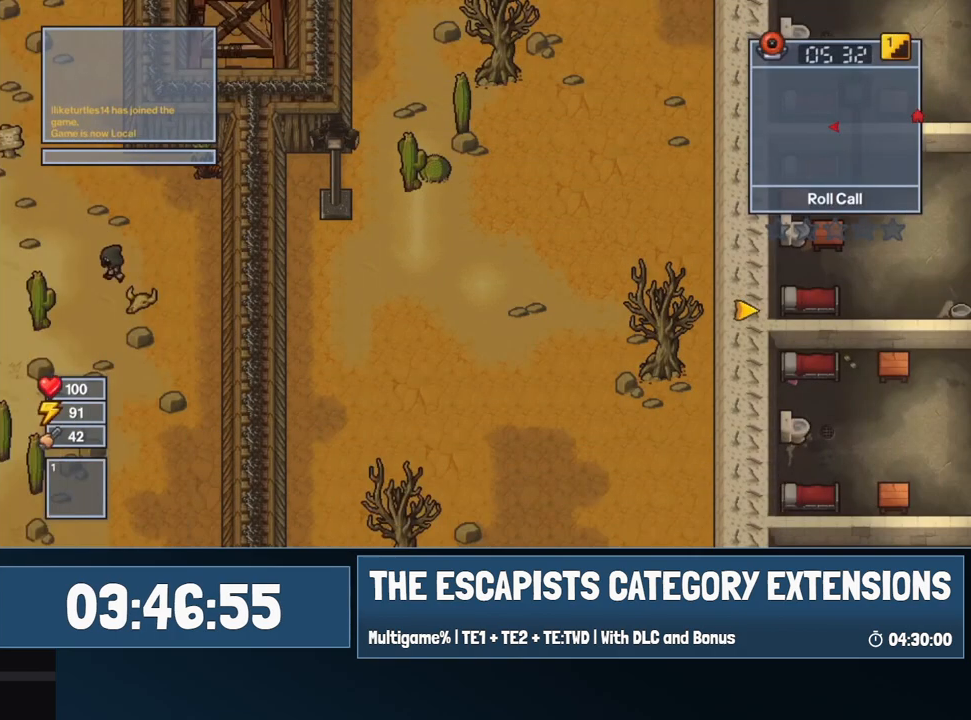
{"keys": ["a"], "mouse": [], "events": []}
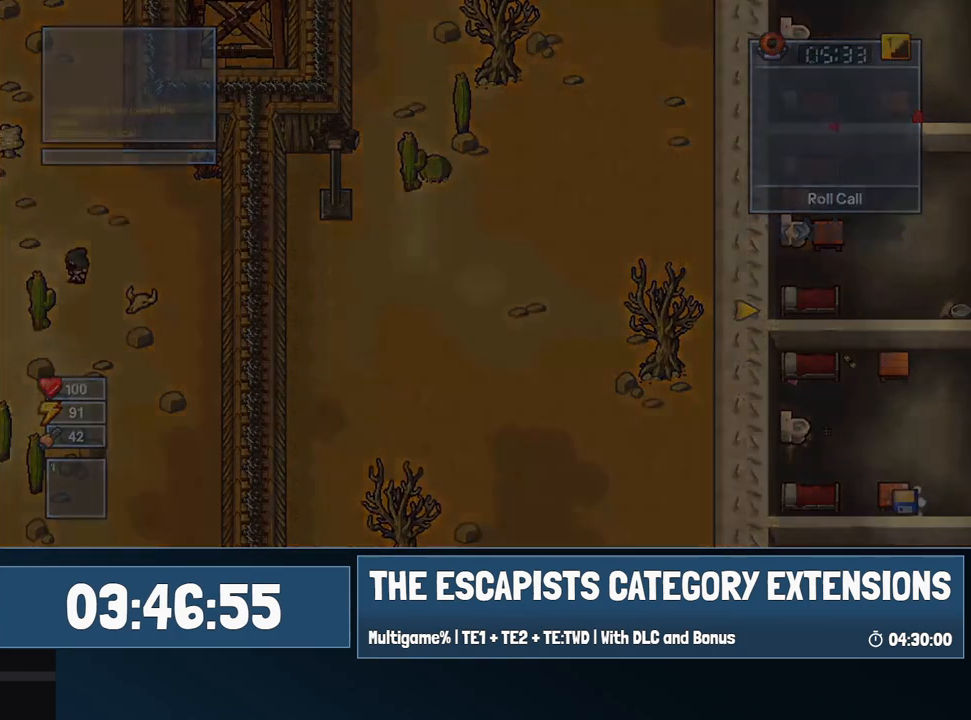
{"keys": [], "mouse": ["left"], "events": [[484, "a", "up"], [484, "mouse_left", "down"]]}
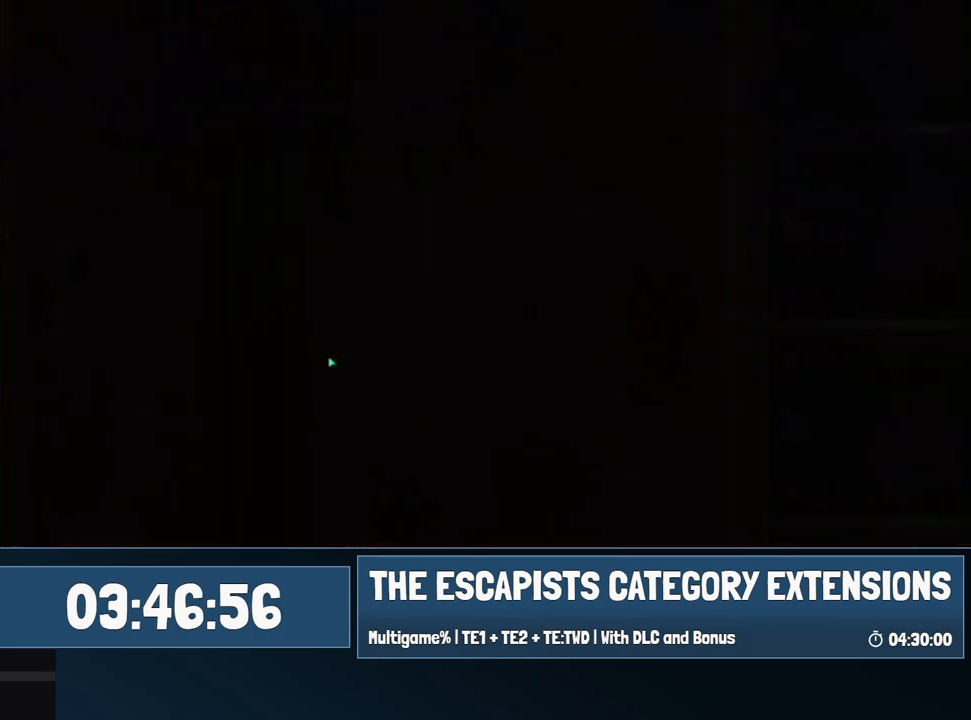
{"keys": [], "mouse": [], "events": [[67, "mouse_left", "up"], [167, "mouse_left", "down"], [267, "mouse_left", "up"], [350, "mouse_left", "down"], [450, "mouse_left", "up"]]}
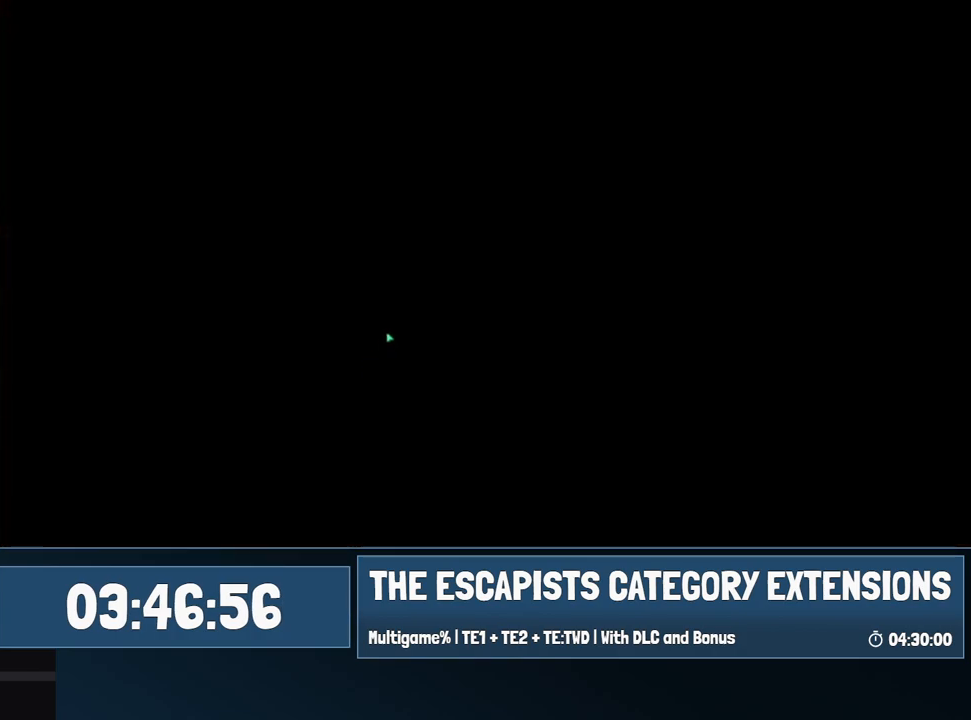
{"keys": [], "mouse": [], "events": [[50, "mouse_left", "down"], [100, "mouse_left", "up"], [184, "mouse_left", "down"], [284, "mouse_left", "up"], [334, "mouse_left", "down"], [417, "mouse_left", "up"]]}
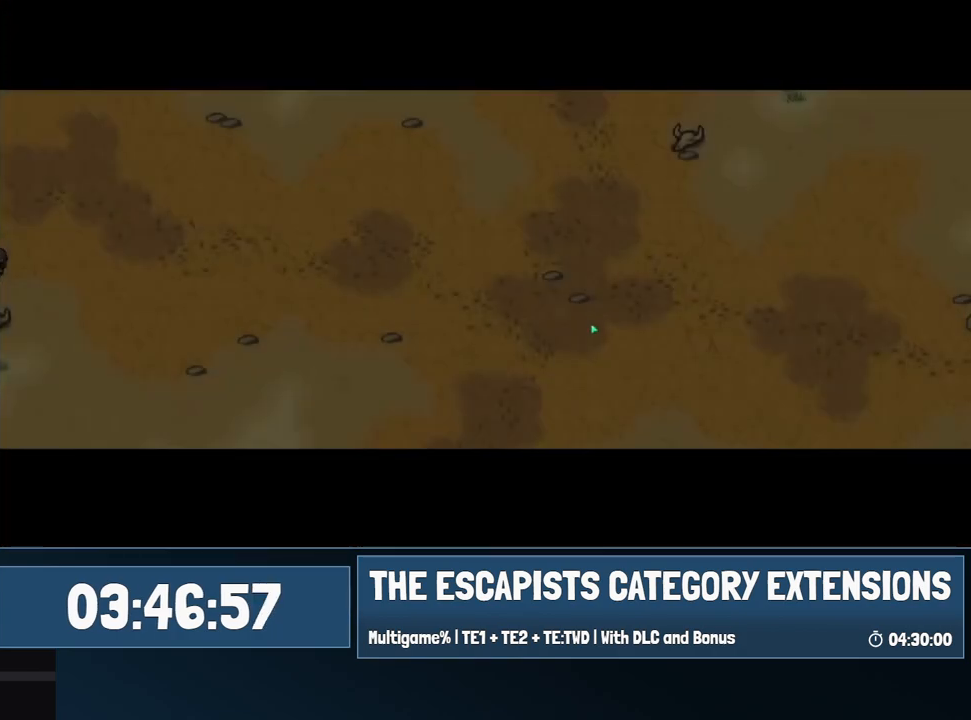
{"keys": ["space"], "mouse": [], "events": [[17, "mouse_left", "down"], [100, "mouse_left", "up"], [100, "space", "down"], [150, "space", "up"], [300, "space", "down"], [334, "space", "up"], [434, "space", "down"]]}
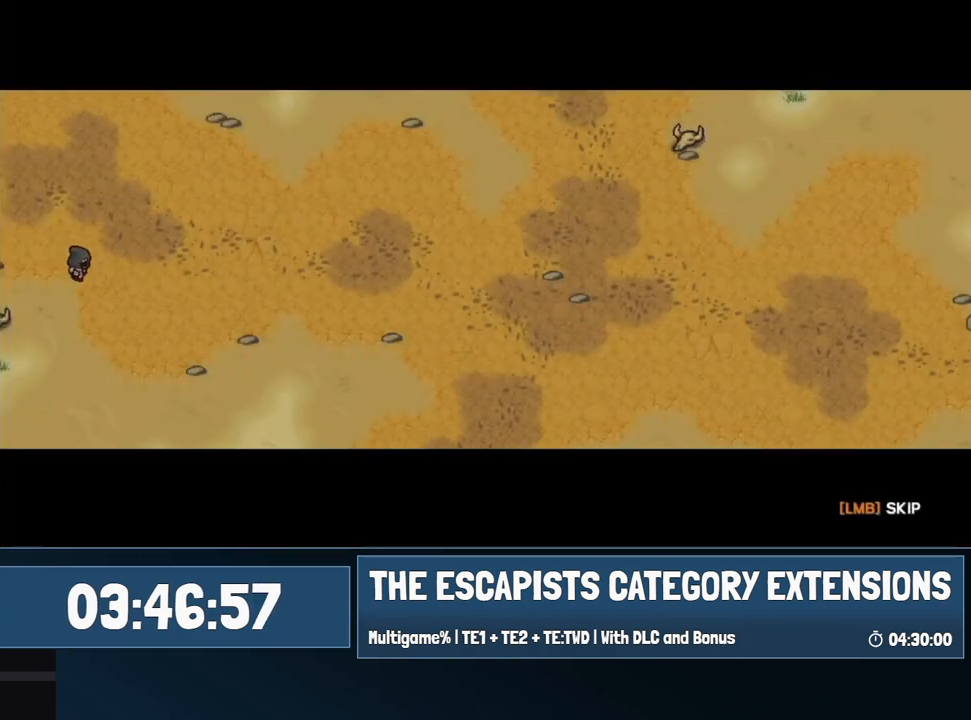
{"keys": ["space"], "mouse": [], "events": [[34, "space", "up"], [117, "space", "down"], [167, "space", "up"], [217, "space", "down"], [317, "space", "up"], [367, "space", "down"], [450, "space", "up"], [500, "space", "down"]]}
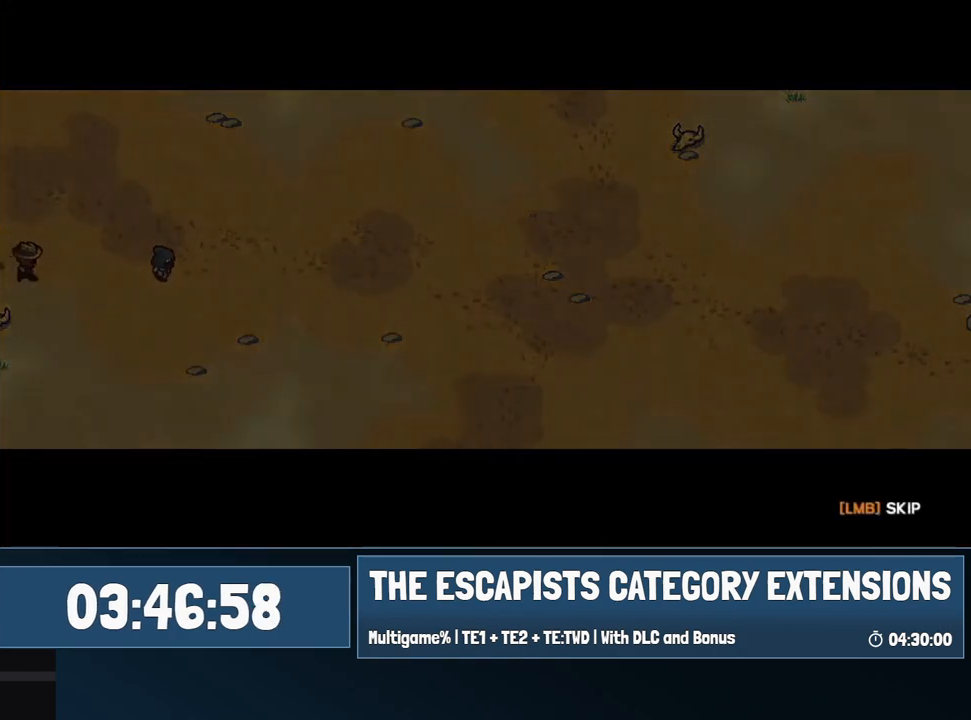
{"keys": ["space"], "mouse": [], "events": [[50, "space", "up"], [134, "space", "down"], [184, "space", "up"], [234, "space", "down"], [317, "space", "up"], [367, "space", "down"], [417, "space", "up"], [467, "space", "down"]]}
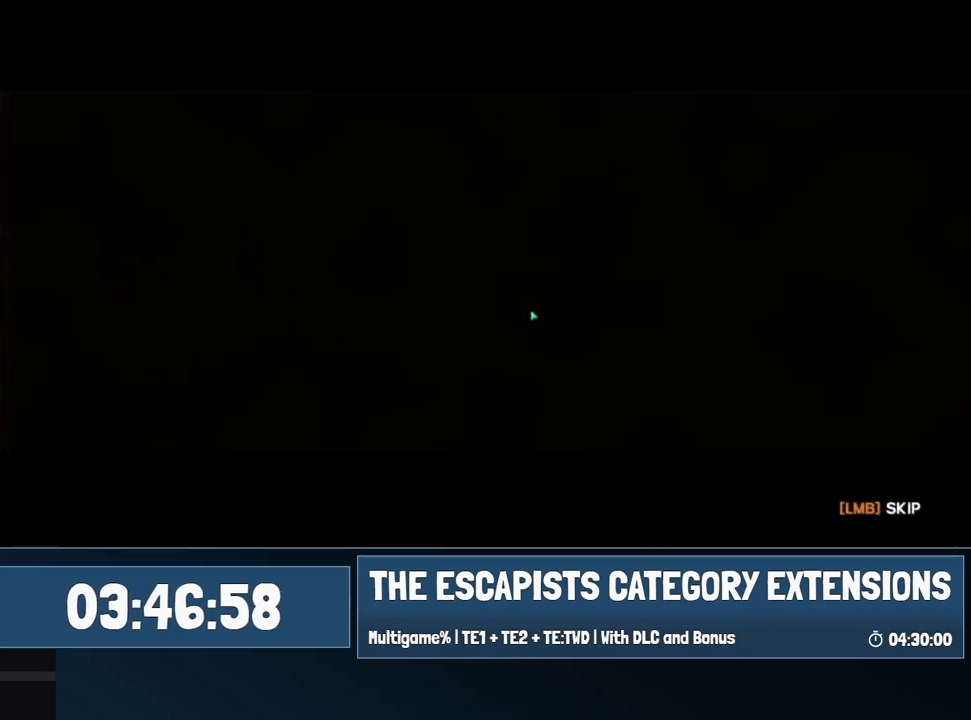
{"keys": ["space"], "mouse": [], "events": [[17, "space", "up"], [300, "space", "down"], [334, "space", "up"], [484, "space", "down"]]}
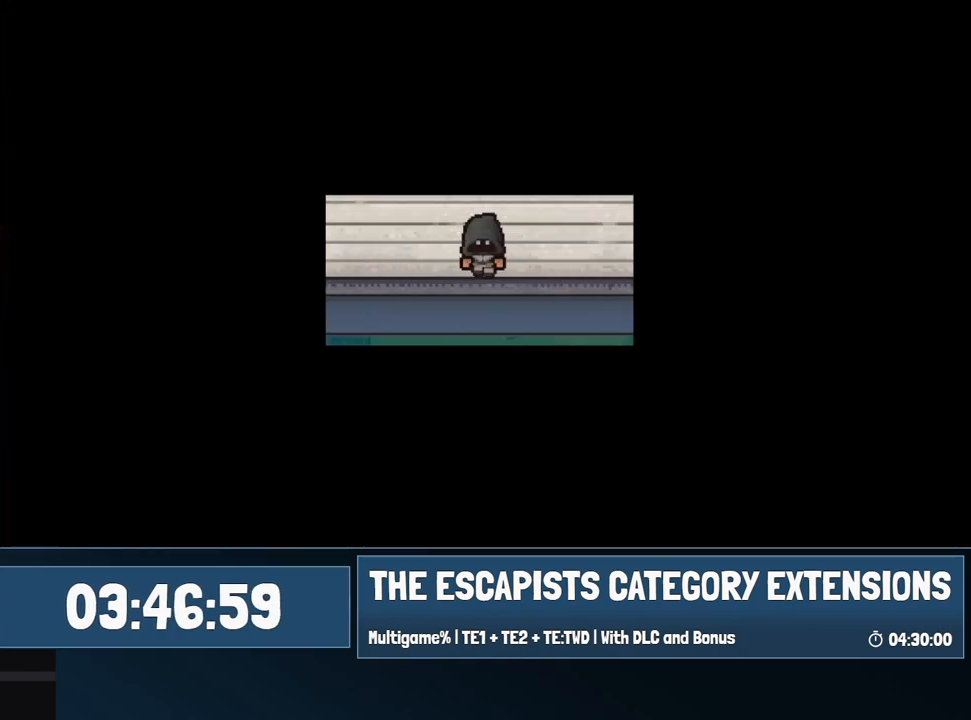
{"keys": [], "mouse": [], "events": [[34, "space", "up"], [67, "space", "down"], [167, "space", "up"], [217, "space", "down"], [267, "space", "up"]]}